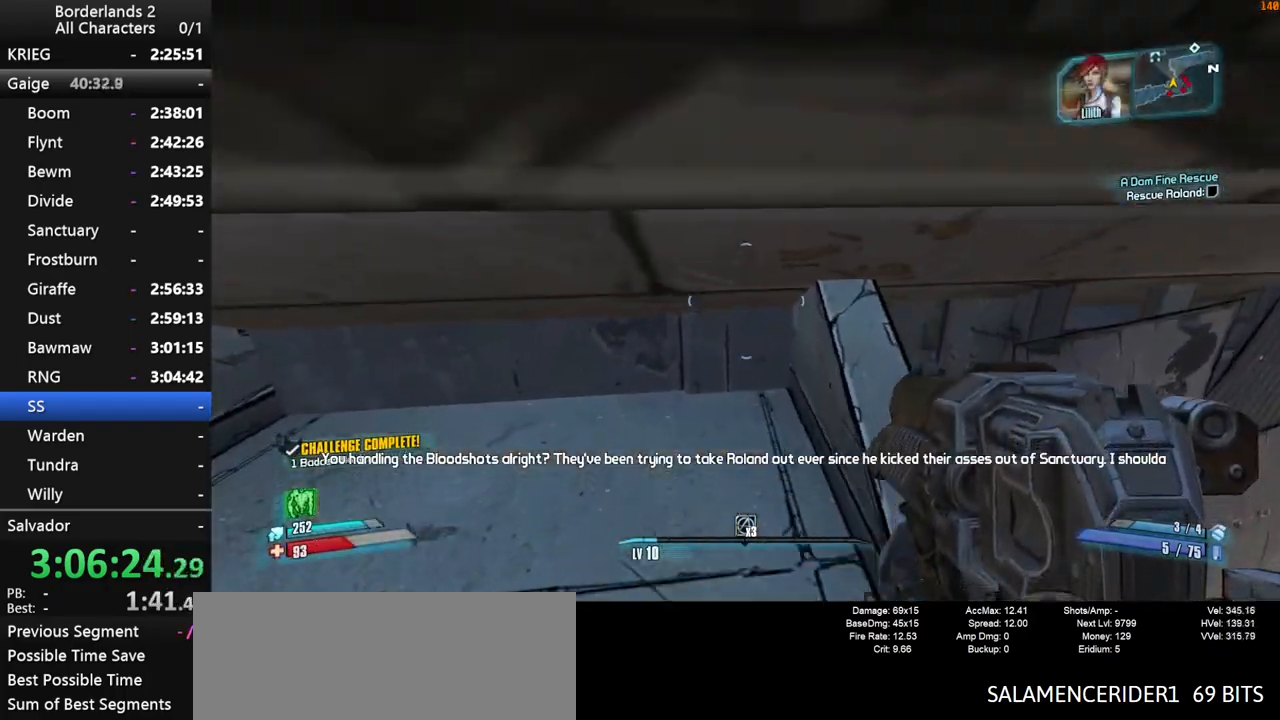
Gameplay with keyboard and mouse; each line is a JSON object with the keys and mouse buttons held at the frame after it. "events" lists presses ("down") and releases ("up") of "1", "2", "3", "4", "a", "b", "c", "ctrl", "d", "down", "e", "end", "escape", "f", "g", "left", "q", "r", "return", "right", "s", "shift", "space", "t", "tab", "up", "v", "w", "x", "y", "z", "mouse_left", "mouse_middle", "mouse_right", "mouse_wheel_up" and "mouse_wheel_down" between this image and that frame as [ms after this image, input, new state], when the widget could be followed in between. "mouse_left", "mouse_middle", "mouse_right", "mouse_wheel_up", "mouse_wheel_down" = the "left", "middle", "right", "wheel_up", "wheel_down" buttons of the "mouse" list. No other keys are recorded. "mouse_move" is the direction in which the mouse moves at that frame (one of eight, or "still"), when it could be read. Not read: other_keys.
{"keys": ["w"], "mouse": [], "mouse_move": "down-left", "events": [[217, "a", "down"], [300, "a", "up"]]}
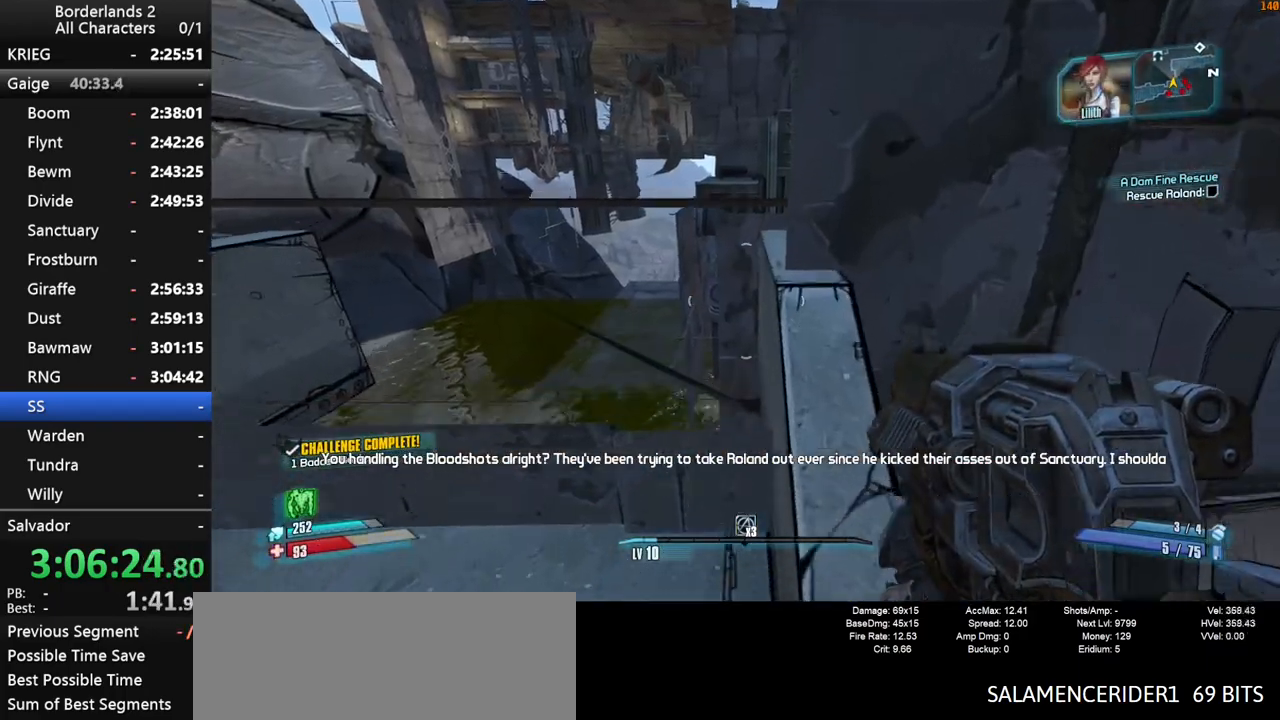
{"keys": ["shift", "w"], "mouse": [], "mouse_move": "still", "events": [[234, "w", "up"], [367, "shift", "down"], [367, "w", "down"]]}
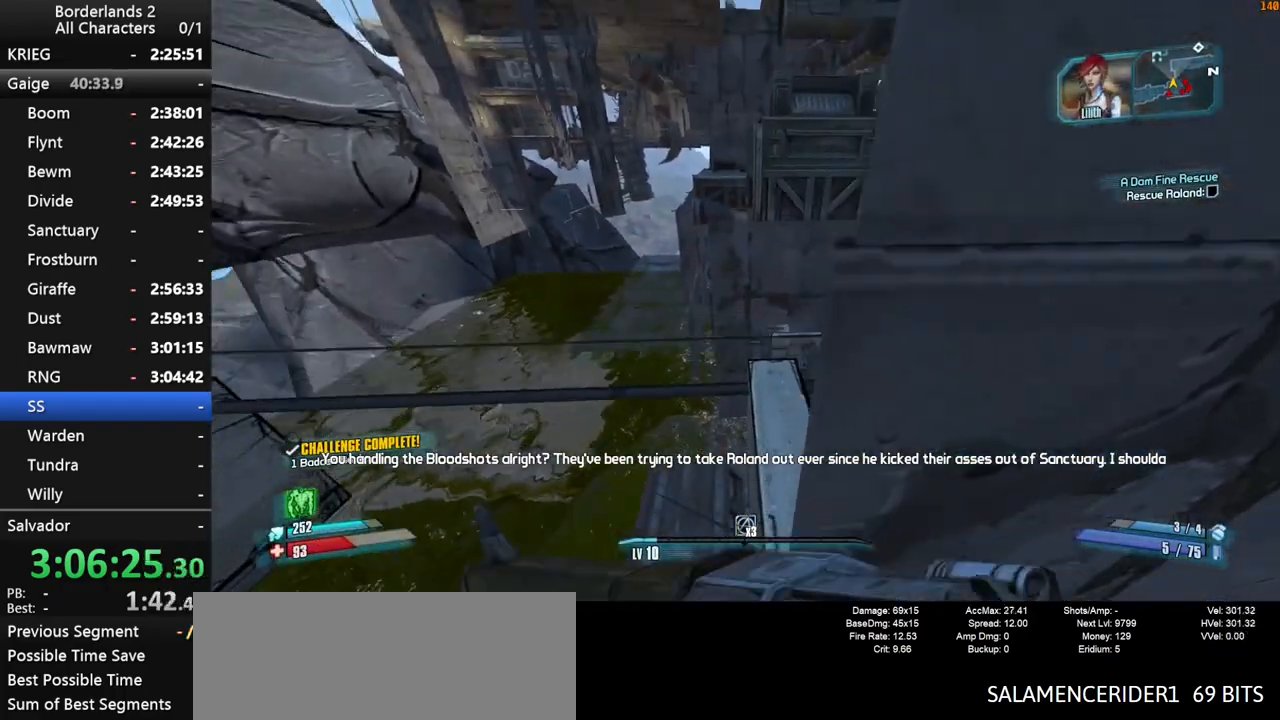
{"keys": ["shift", "space", "w"], "mouse": [], "mouse_move": "right", "events": [[334, "space", "down"], [384, "space", "up"], [484, "space", "down"]]}
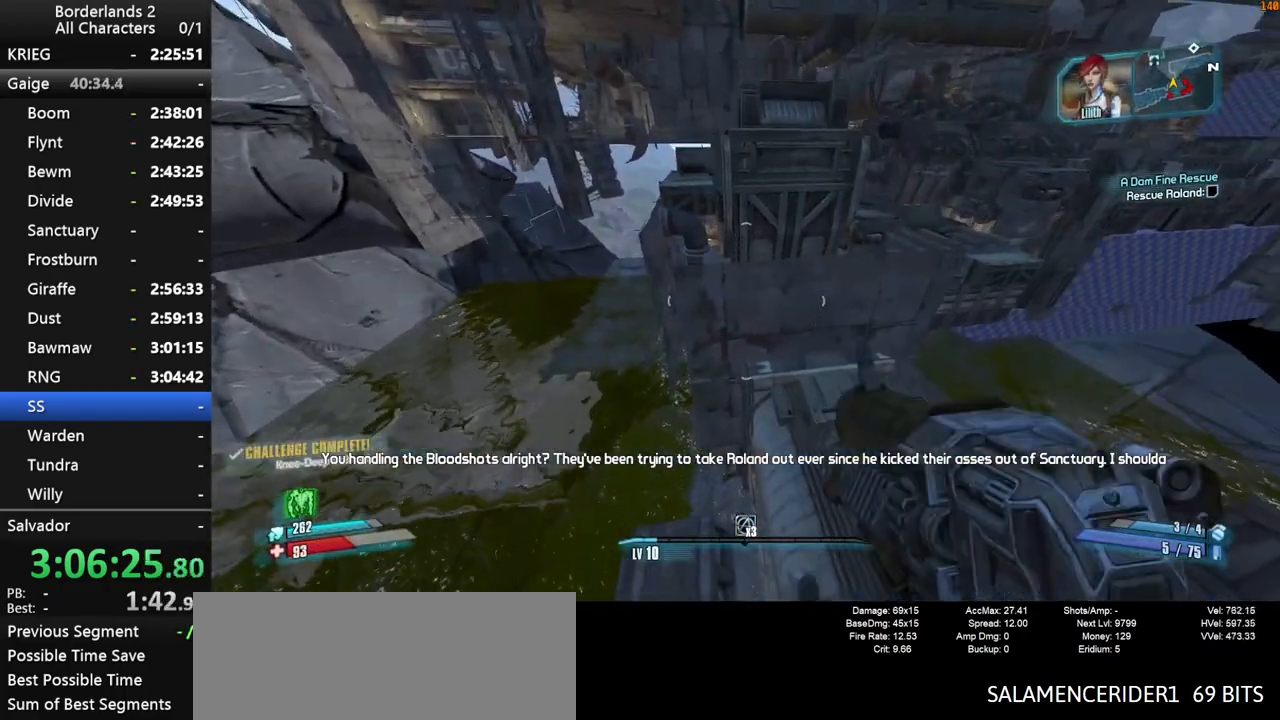
{"keys": ["a", "w"], "mouse": [], "mouse_move": "right", "events": [[67, "space", "up"], [450, "shift", "up"], [500, "a", "down"]]}
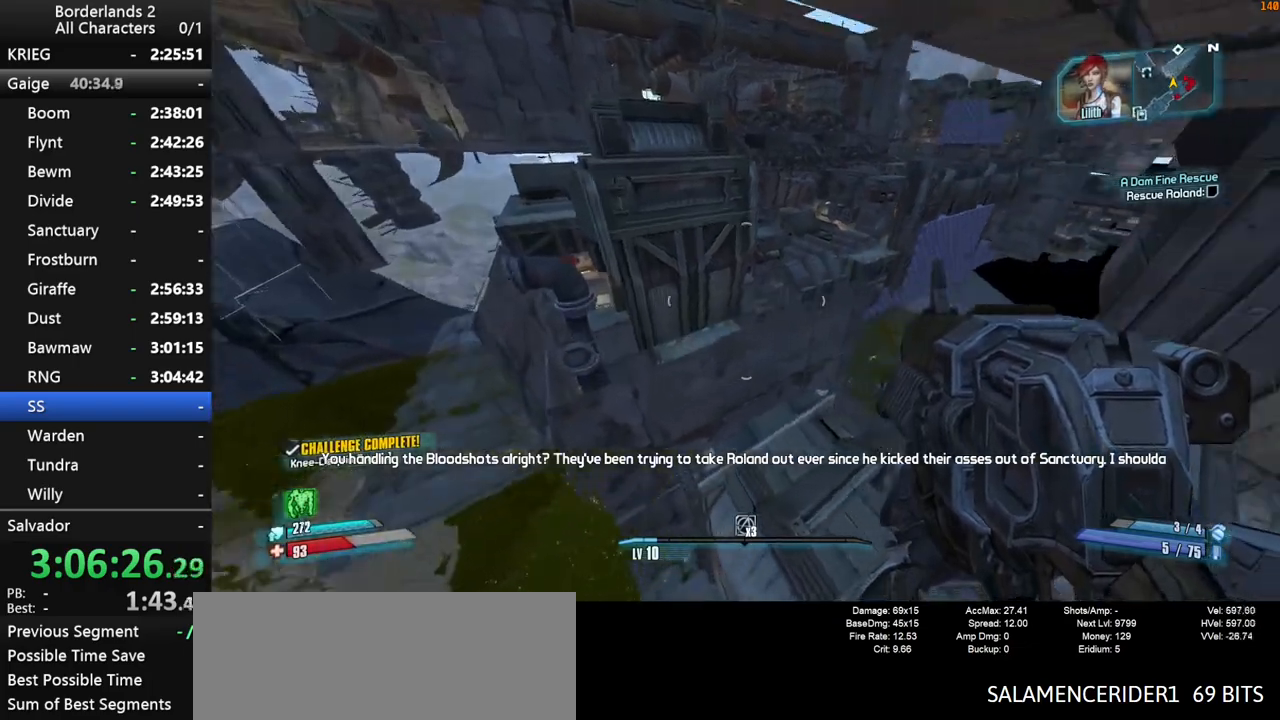
{"keys": ["a", "w"], "mouse": [], "mouse_move": "still", "events": []}
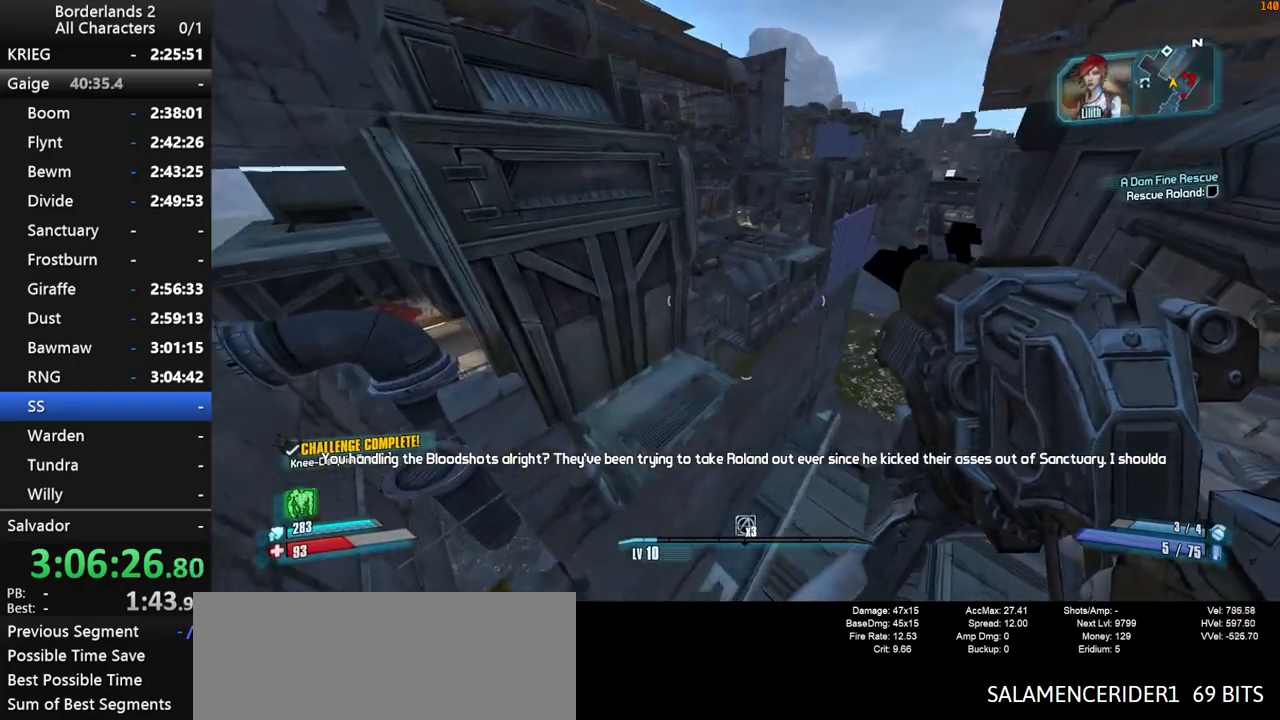
{"keys": ["space", "w"], "mouse": [], "mouse_move": "up-right", "events": [[200, "a", "up"], [334, "space", "down"], [384, "space", "up"], [484, "space", "down"]]}
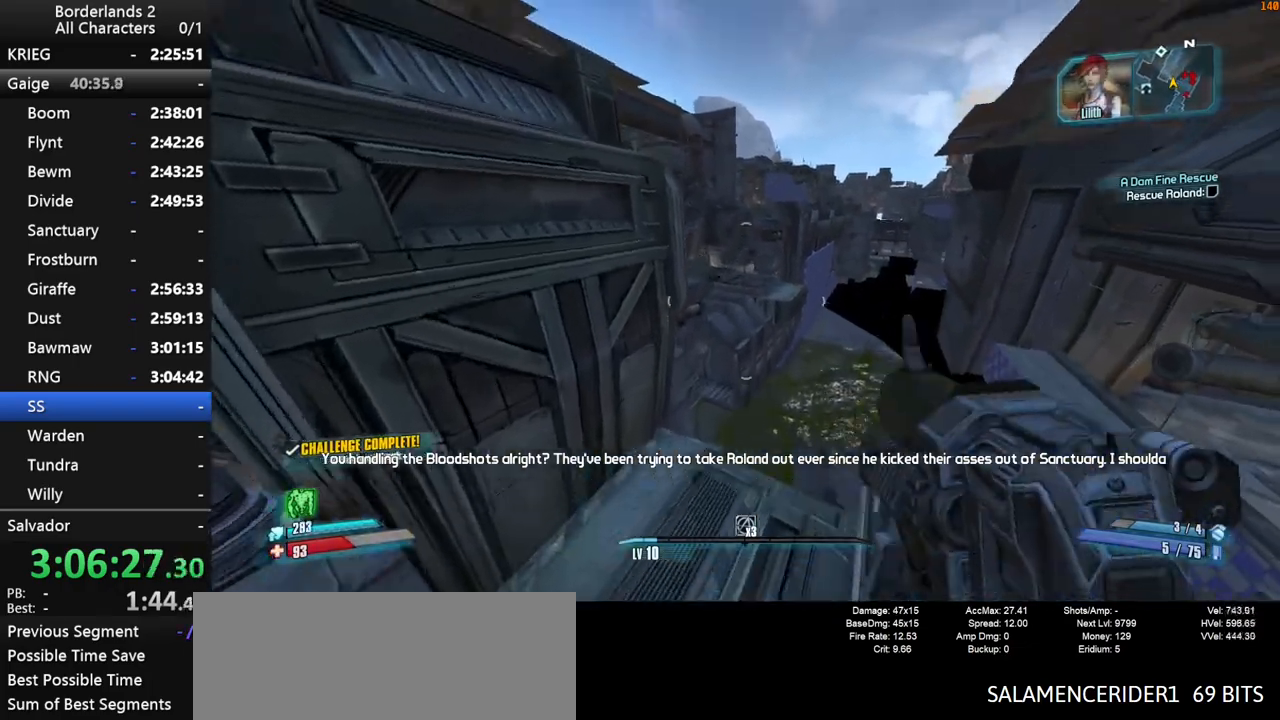
{"keys": ["w"], "mouse": [], "mouse_move": "still", "events": [[67, "space", "up"]]}
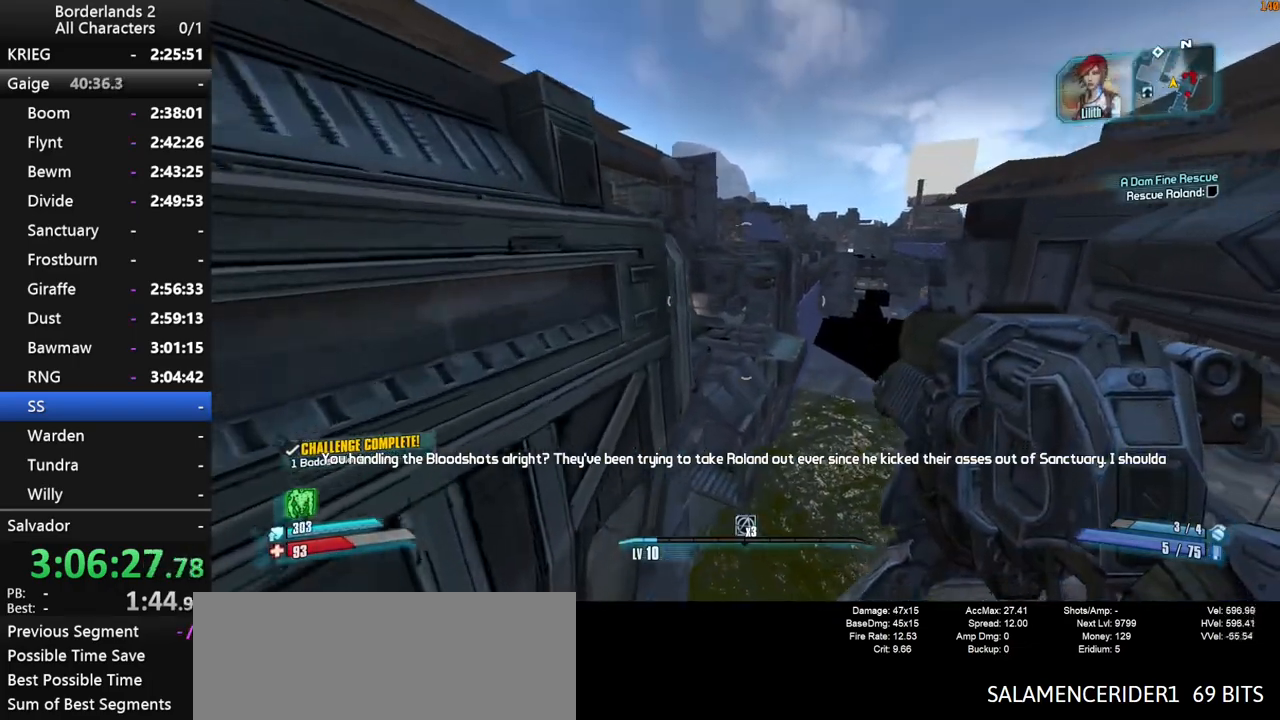
{"keys": ["w"], "mouse": [], "mouse_move": "still", "events": []}
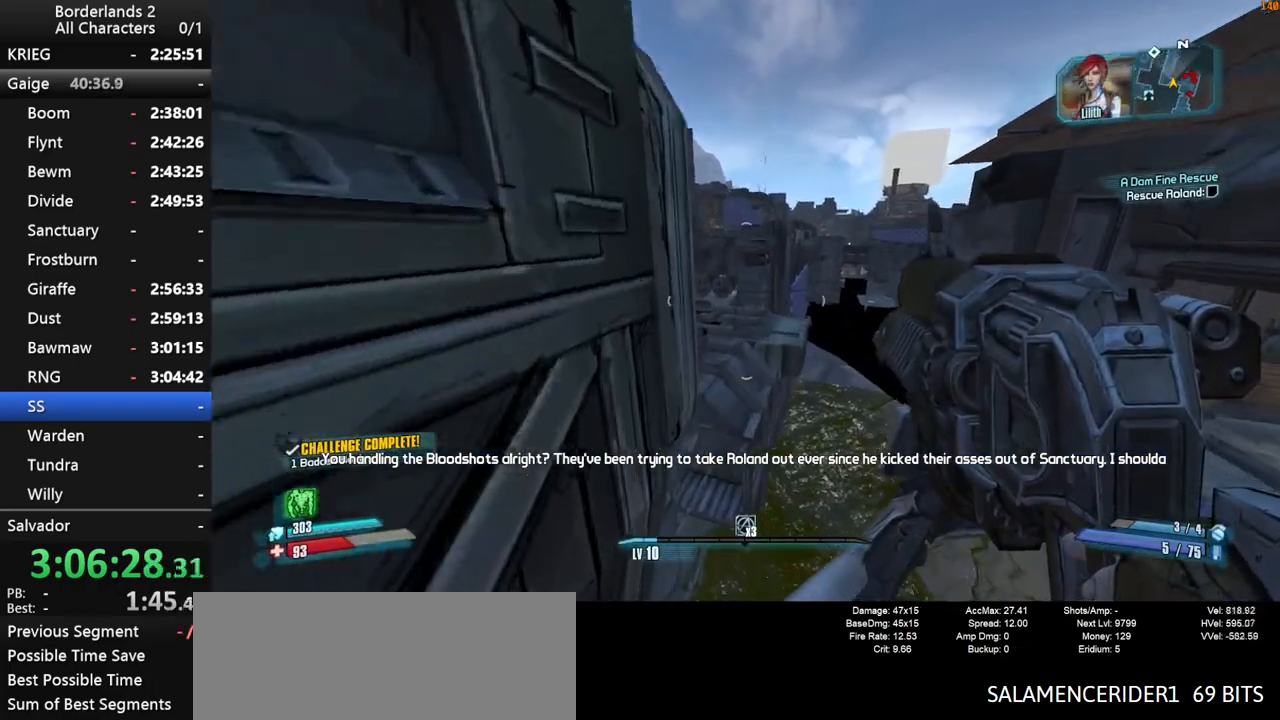
{"keys": ["shift", "w"], "mouse": [], "mouse_move": "left", "events": [[284, "d", "down"], [334, "shift", "down"], [484, "d", "up"]]}
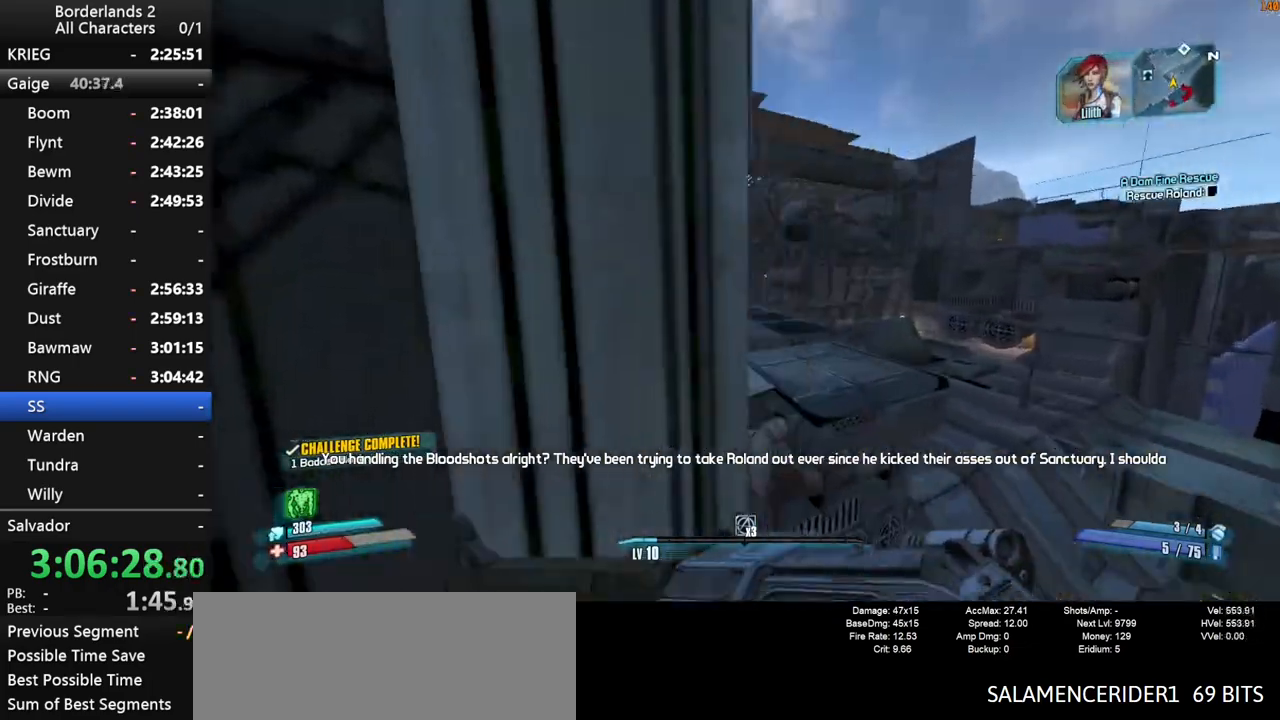
{"keys": ["shift", "w"], "mouse": [], "mouse_move": "still", "events": []}
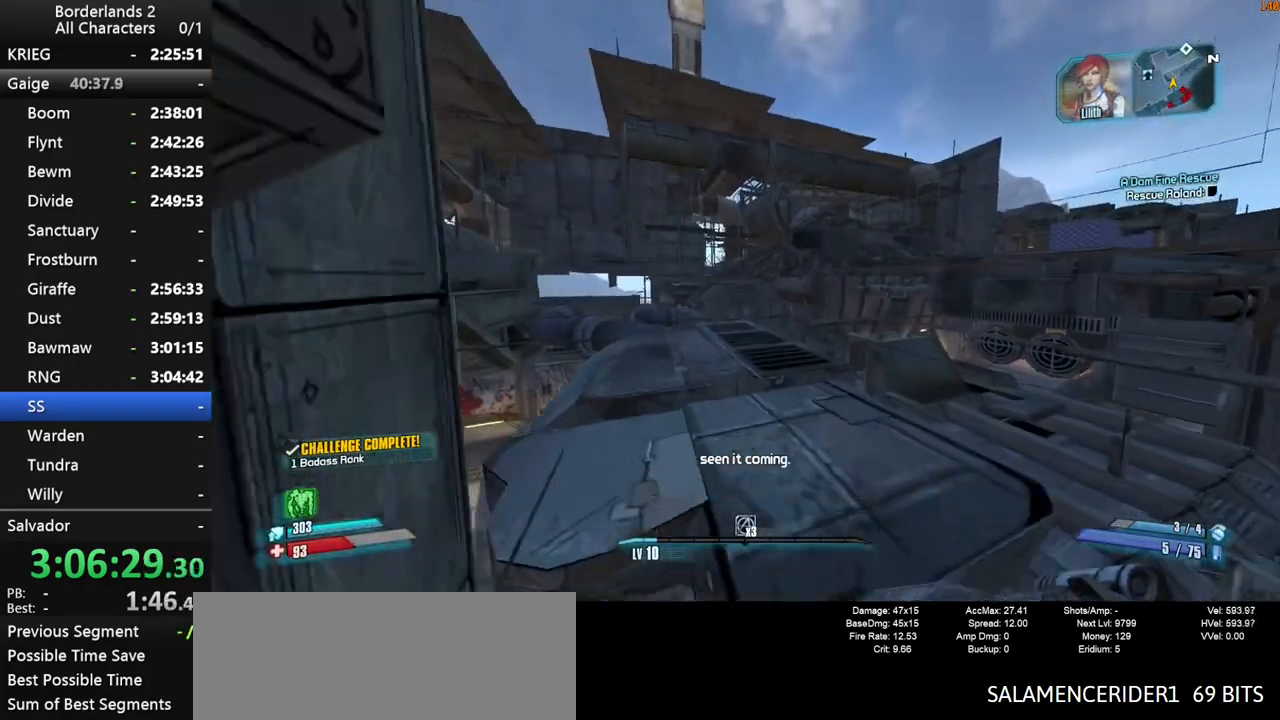
{"keys": ["w"], "mouse": [], "mouse_move": "still", "events": [[417, "shift", "up"]]}
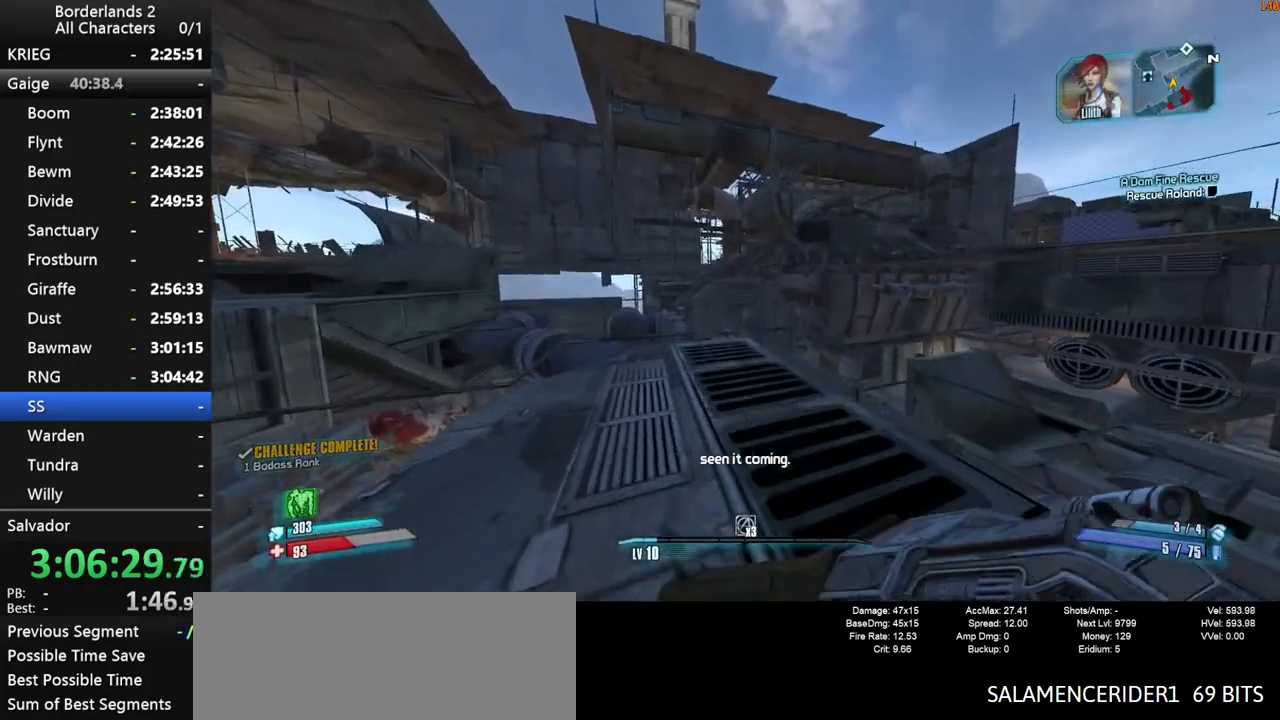
{"keys": ["w"], "mouse": [], "mouse_move": "still", "events": [[67, "a", "down"], [250, "a", "up"]]}
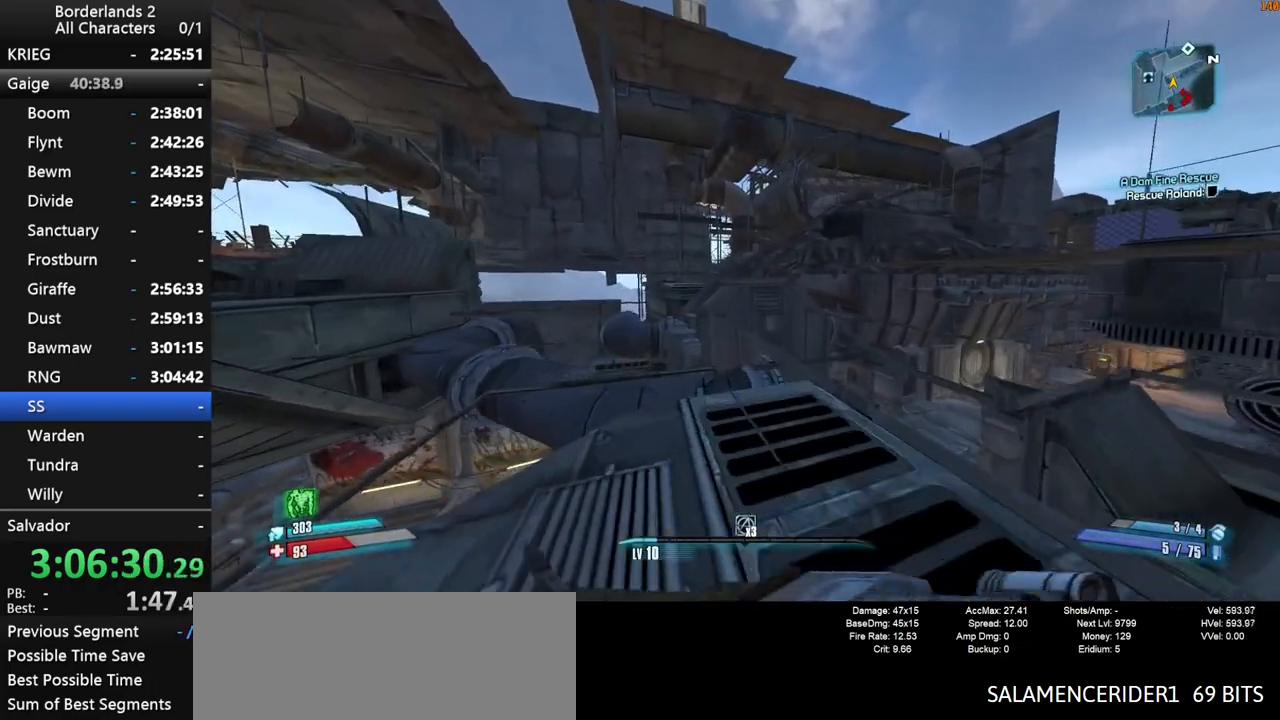
{"keys": ["a", "w"], "mouse": [], "mouse_move": "still", "events": [[167, "space", "down"], [217, "space", "up"], [400, "a", "down"]]}
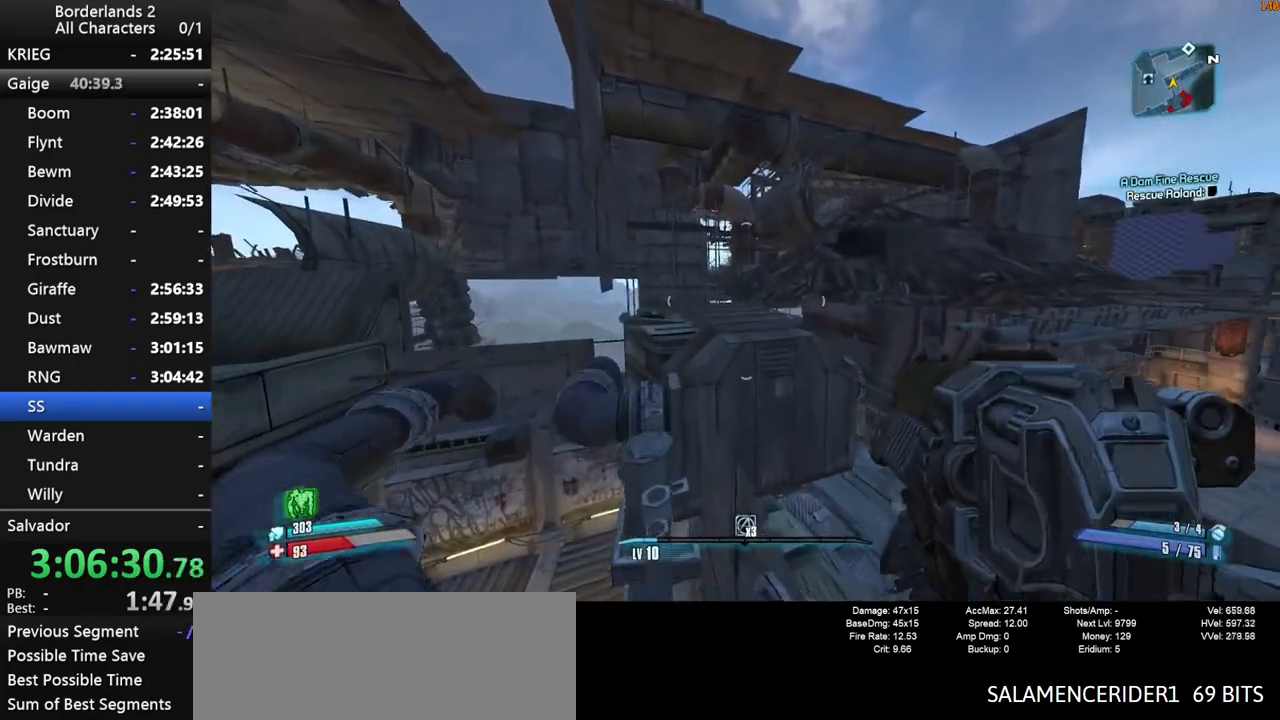
{"keys": ["d", "w"], "mouse": [], "mouse_move": "right", "events": [[34, "a", "up"], [234, "d", "down"]]}
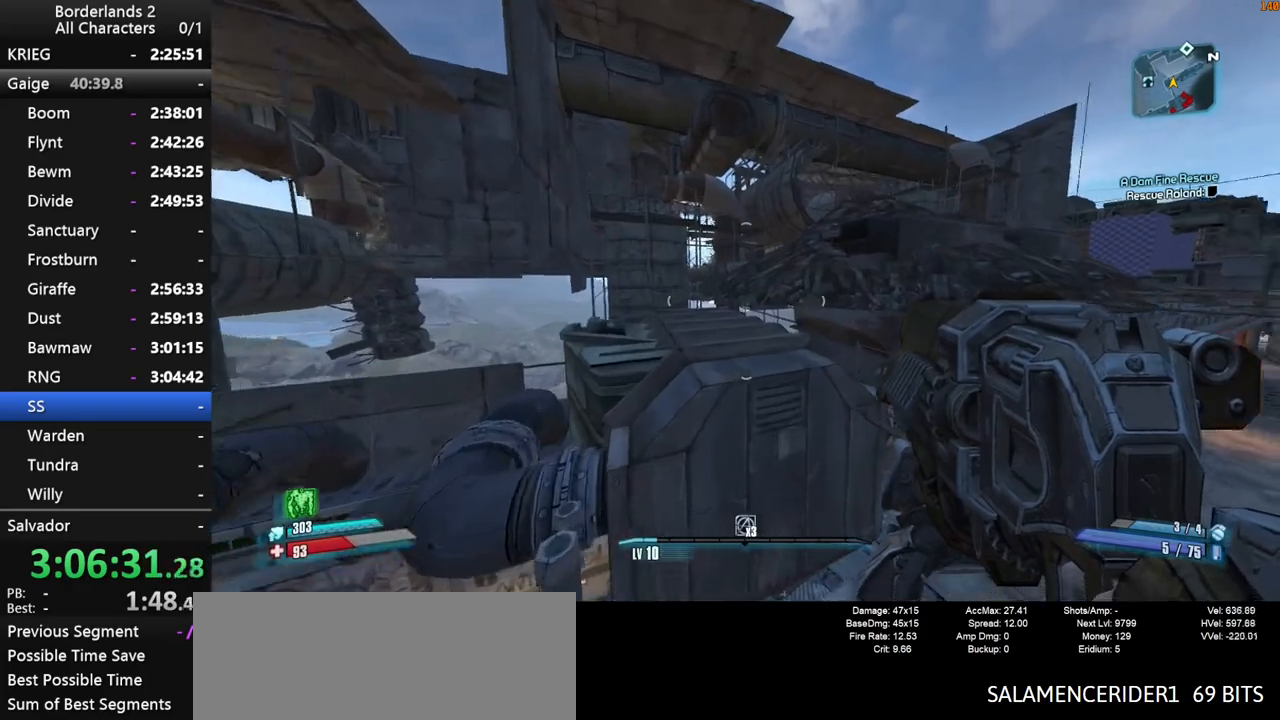
{"keys": ["space", "w"], "mouse": [], "mouse_move": "down", "events": [[150, "a", "down"], [150, "d", "up"], [384, "a", "up"], [484, "space", "down"]]}
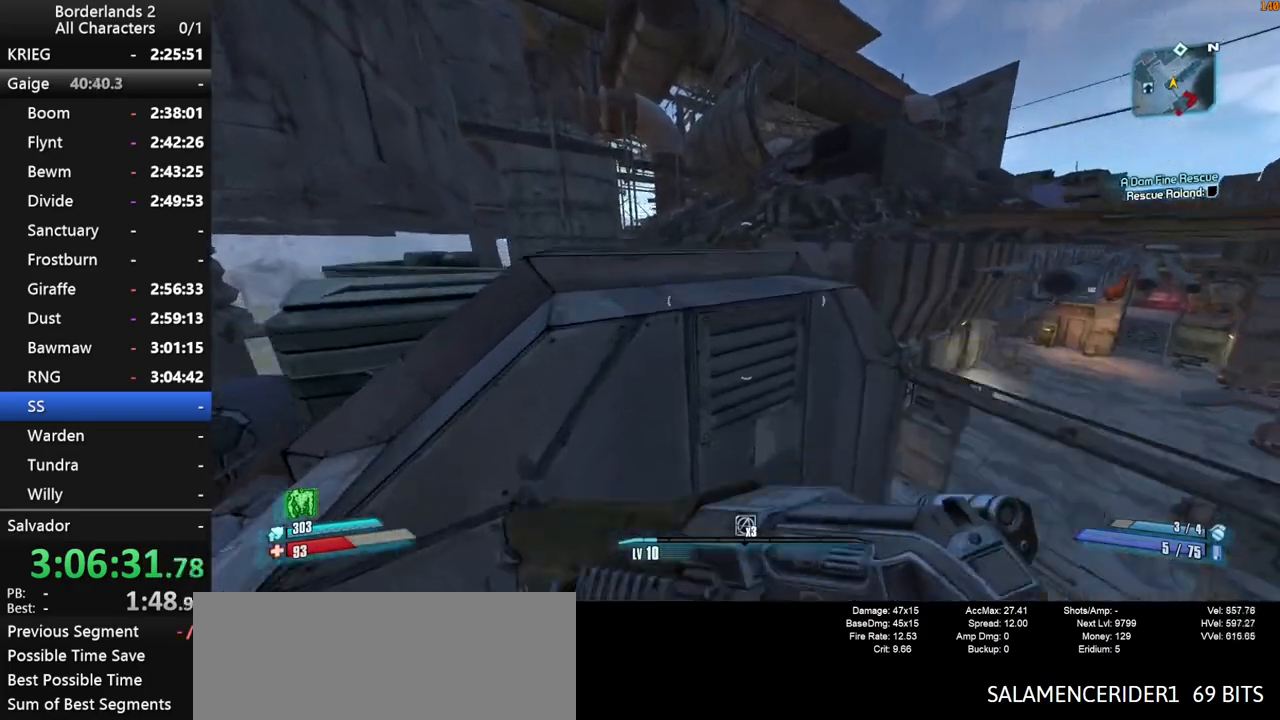
{"keys": ["w"], "mouse": [], "mouse_move": "still", "events": [[84, "a", "down"], [317, "space", "up"], [350, "a", "up"]]}
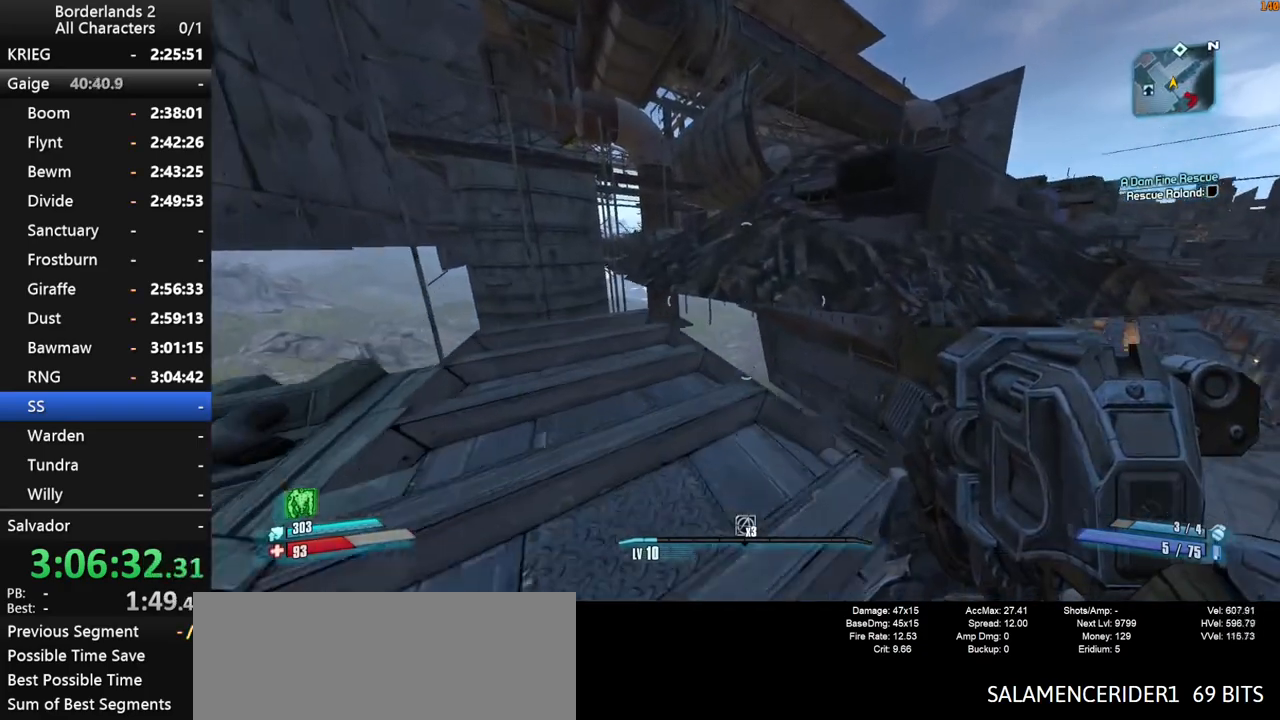
{"keys": ["w"], "mouse": [], "mouse_move": "still", "events": []}
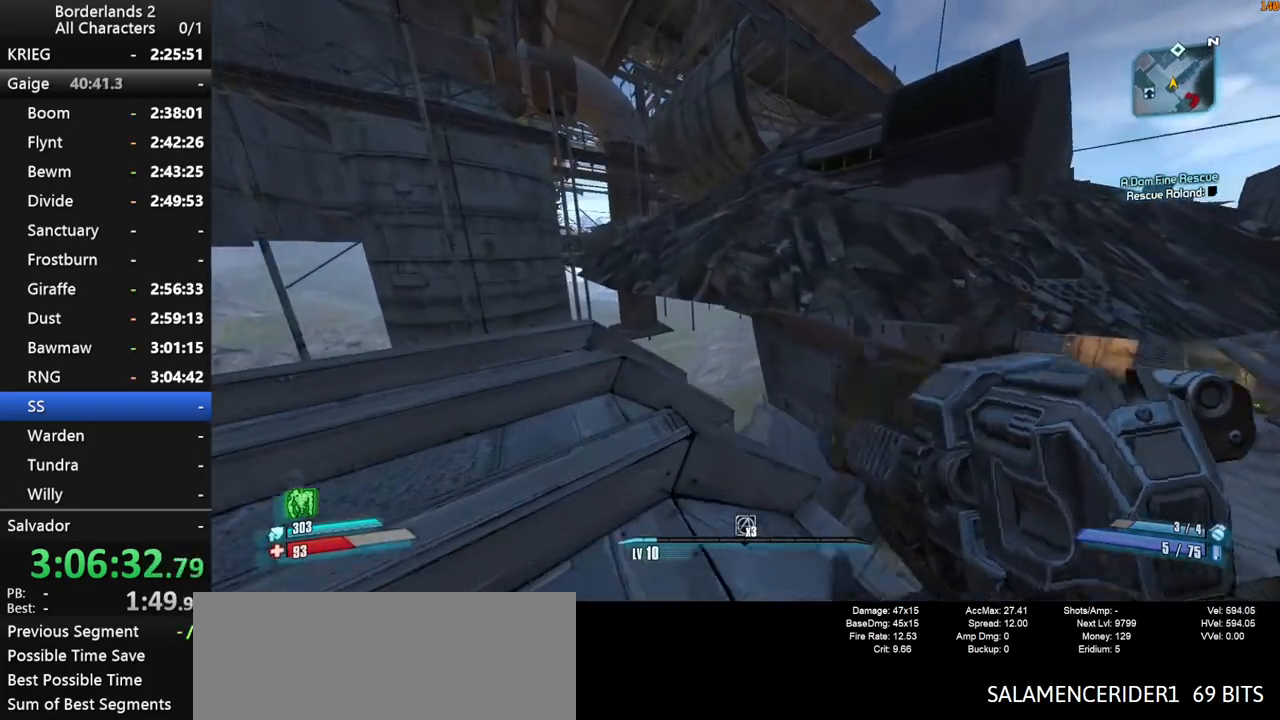
{"keys": ["a", "w"], "mouse": [], "mouse_move": "still", "events": [[50, "space", "down"], [100, "space", "up"], [200, "space", "down"], [384, "a", "down"], [434, "space", "up"]]}
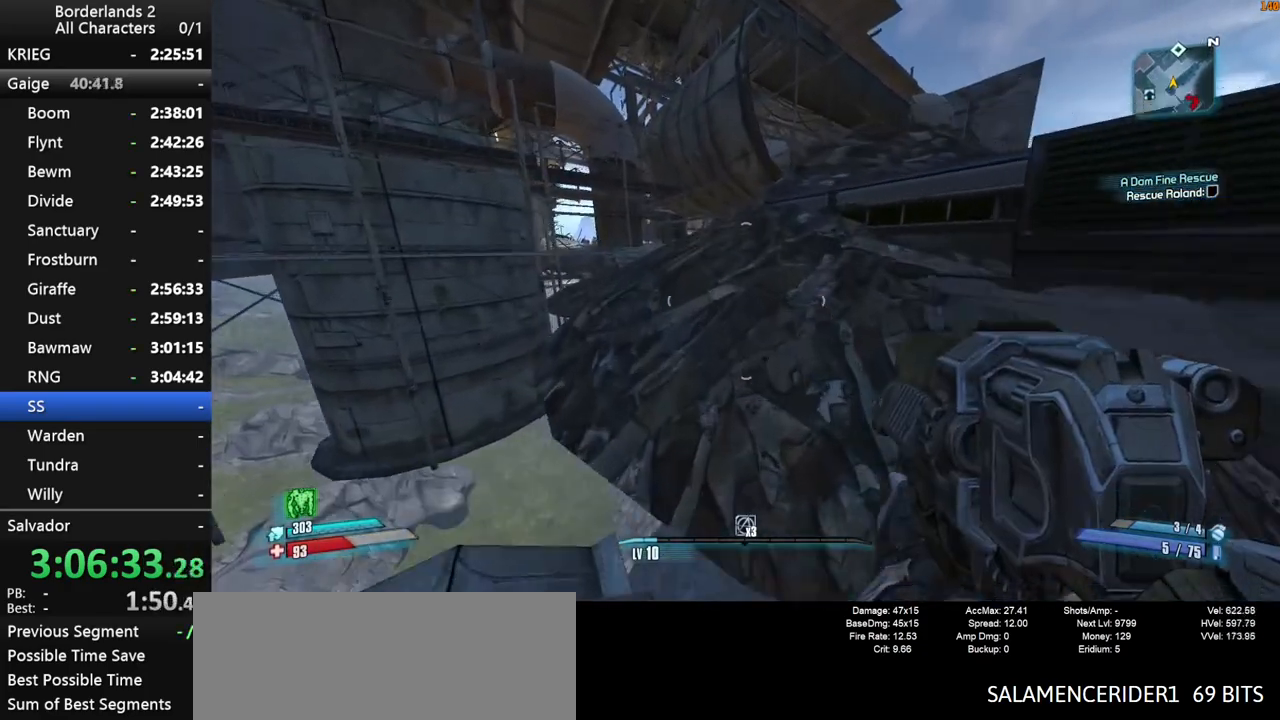
{"keys": ["shift", "w"], "mouse": [], "mouse_move": "right", "events": [[117, "a", "up"], [500, "shift", "down"]]}
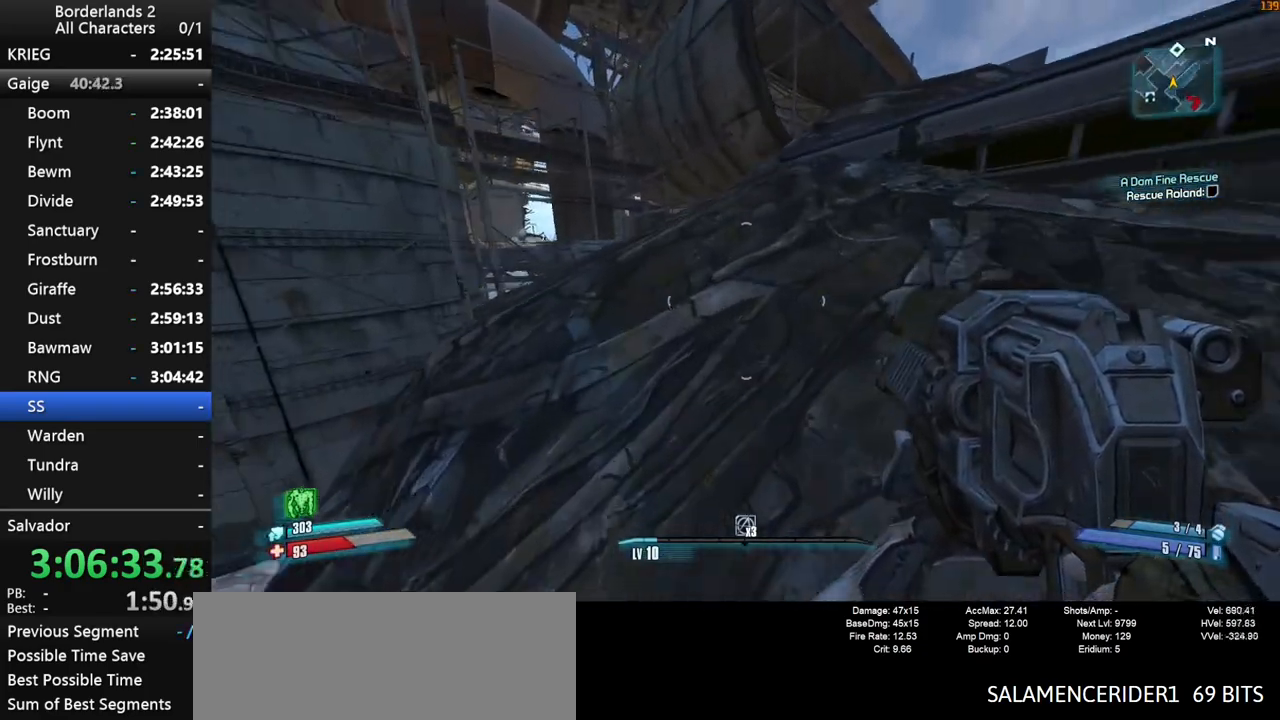
{"keys": ["shift", "space", "w"], "mouse": [], "mouse_move": "still", "events": [[284, "space", "down"]]}
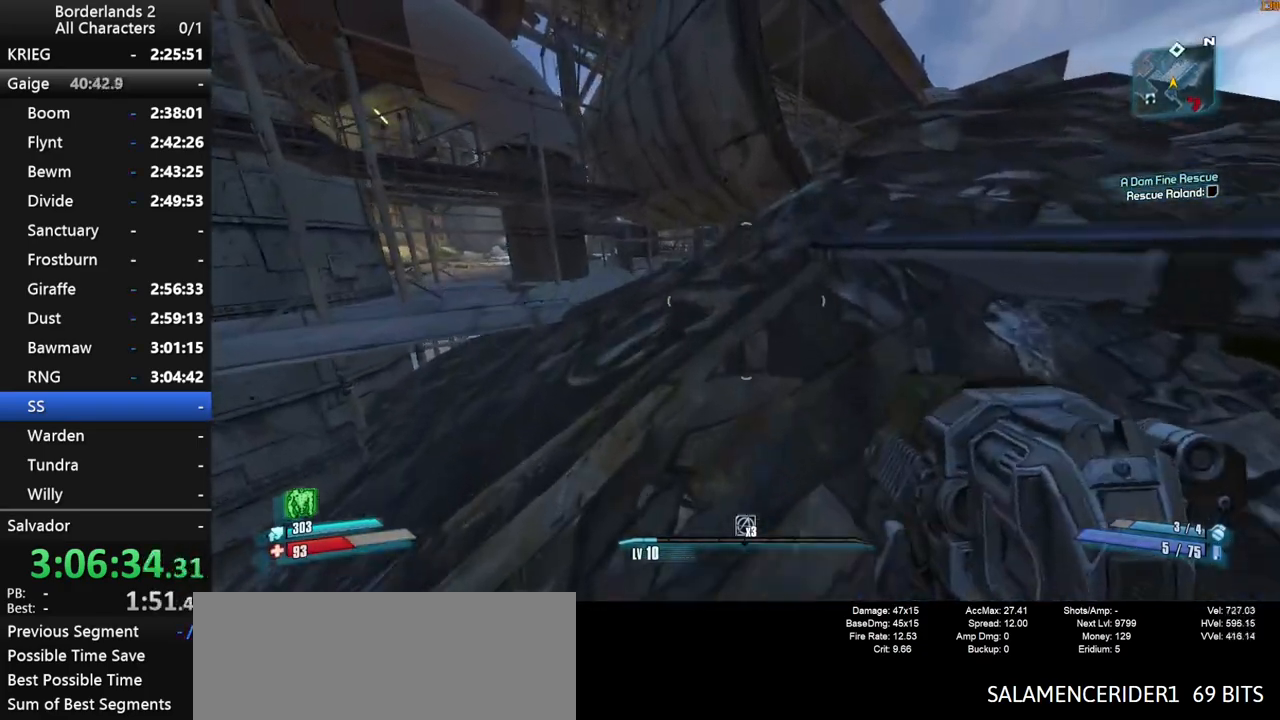
{"keys": ["a", "w"], "mouse": [], "mouse_move": "right", "events": [[17, "space", "up"], [250, "a", "down"], [250, "shift", "up"]]}
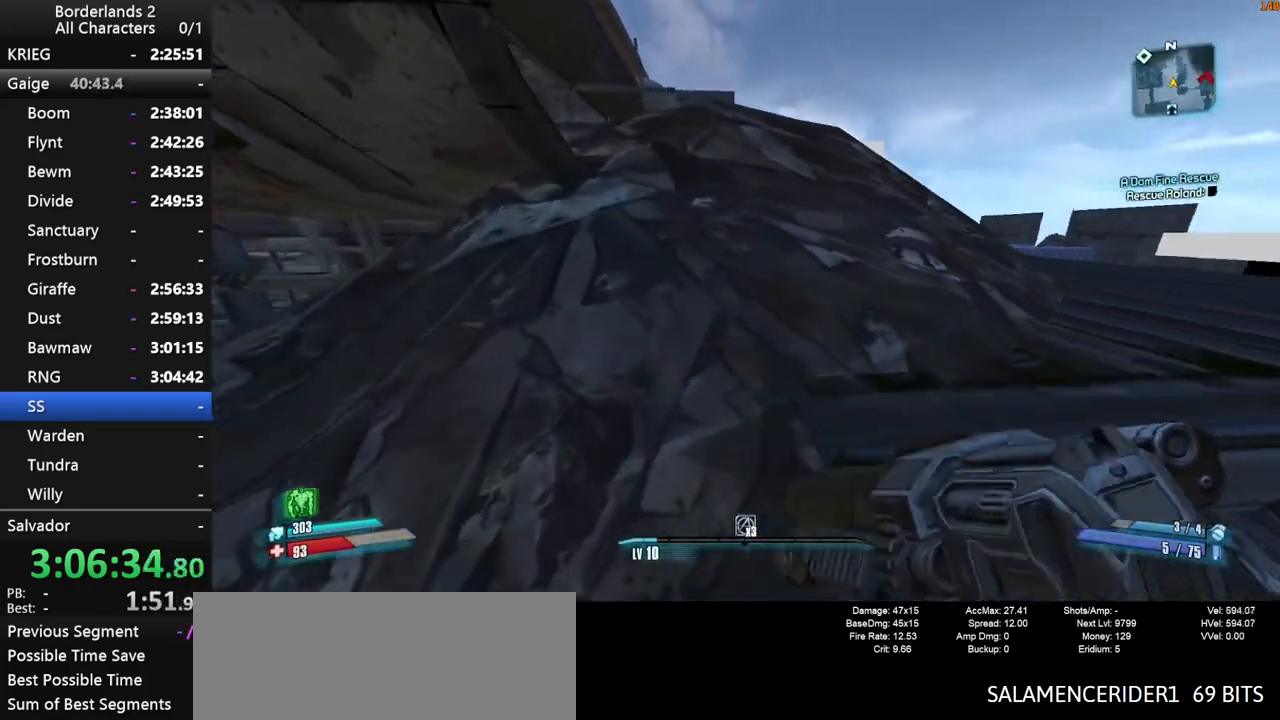
{"keys": ["d", "shift", "w"], "mouse": [], "mouse_move": "up-left", "events": [[84, "a", "up"], [117, "d", "down"], [350, "shift", "down"]]}
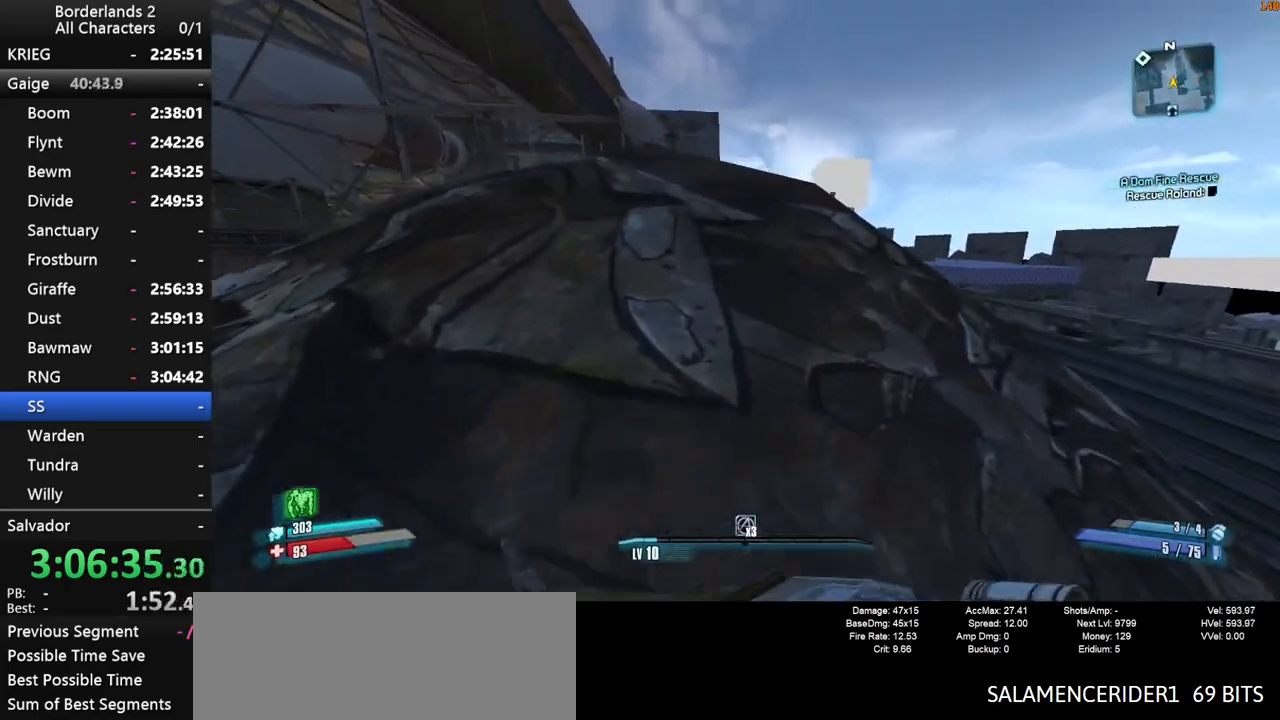
{"keys": ["a", "w"], "mouse": [], "mouse_move": "down", "events": [[50, "d", "up"], [234, "shift", "up"], [467, "a", "down"]]}
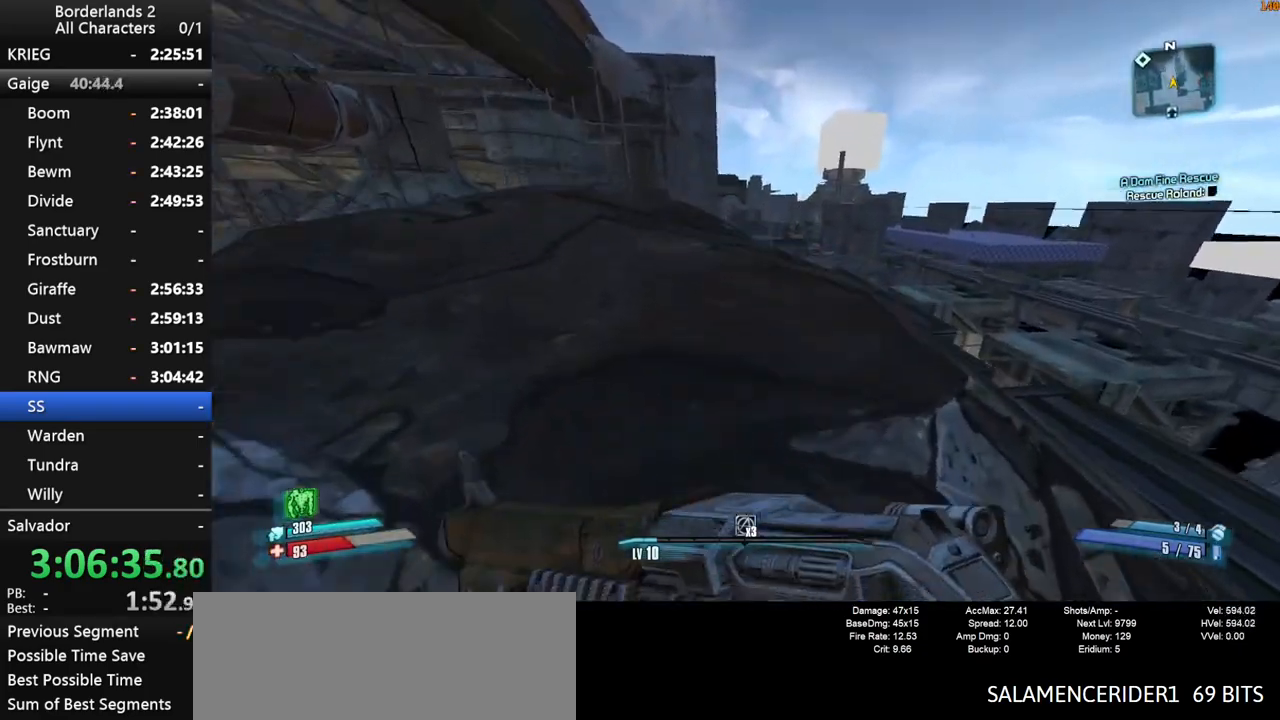
{"keys": [], "mouse": [], "mouse_move": "still", "events": [[484, "a", "up"], [484, "w", "up"]]}
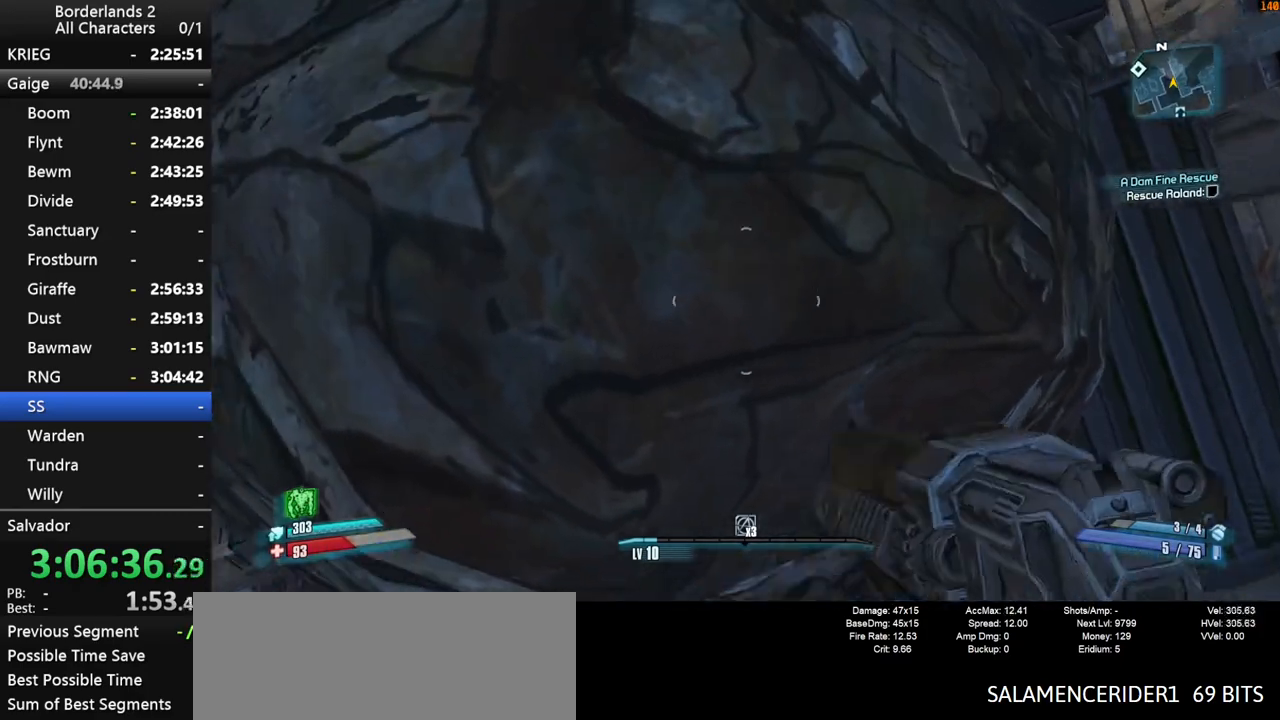
{"keys": ["a"], "mouse": [], "mouse_move": "still", "events": [[217, "a", "down"], [350, "a", "up"], [500, "a", "down"]]}
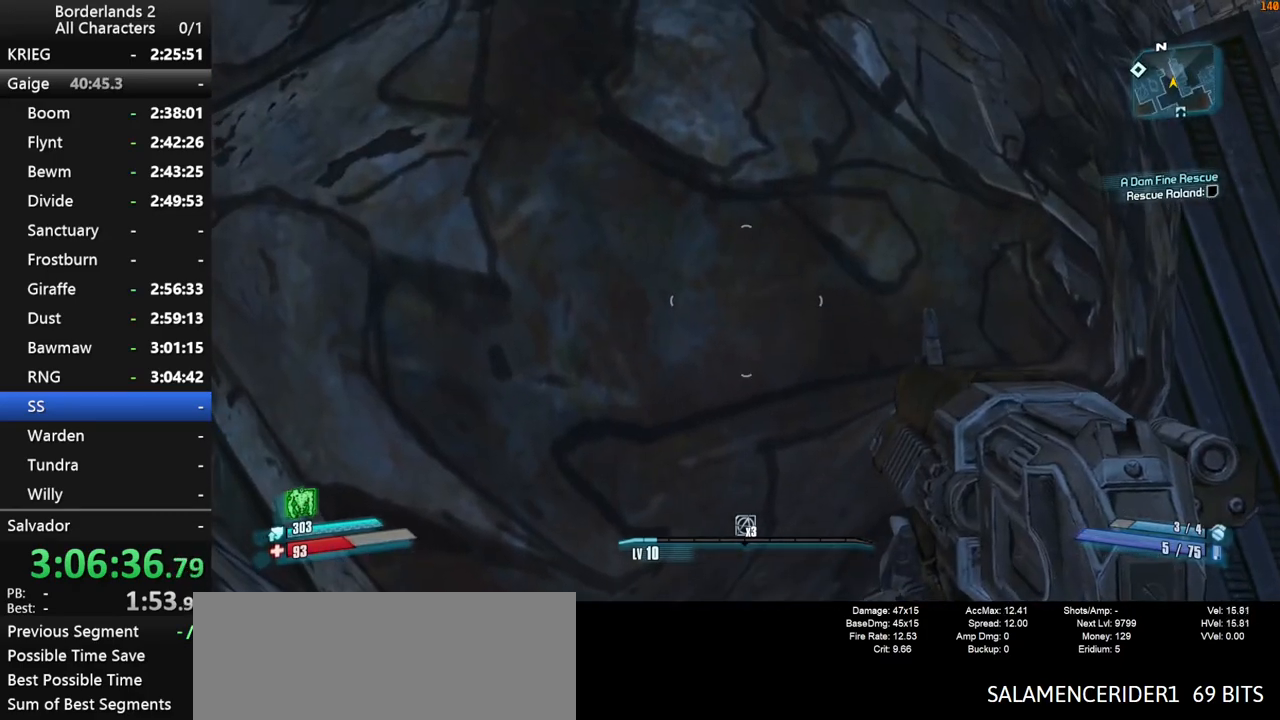
{"keys": [], "mouse": [], "mouse_move": "still", "events": [[134, "a", "up"], [367, "a", "down"], [417, "a", "up"]]}
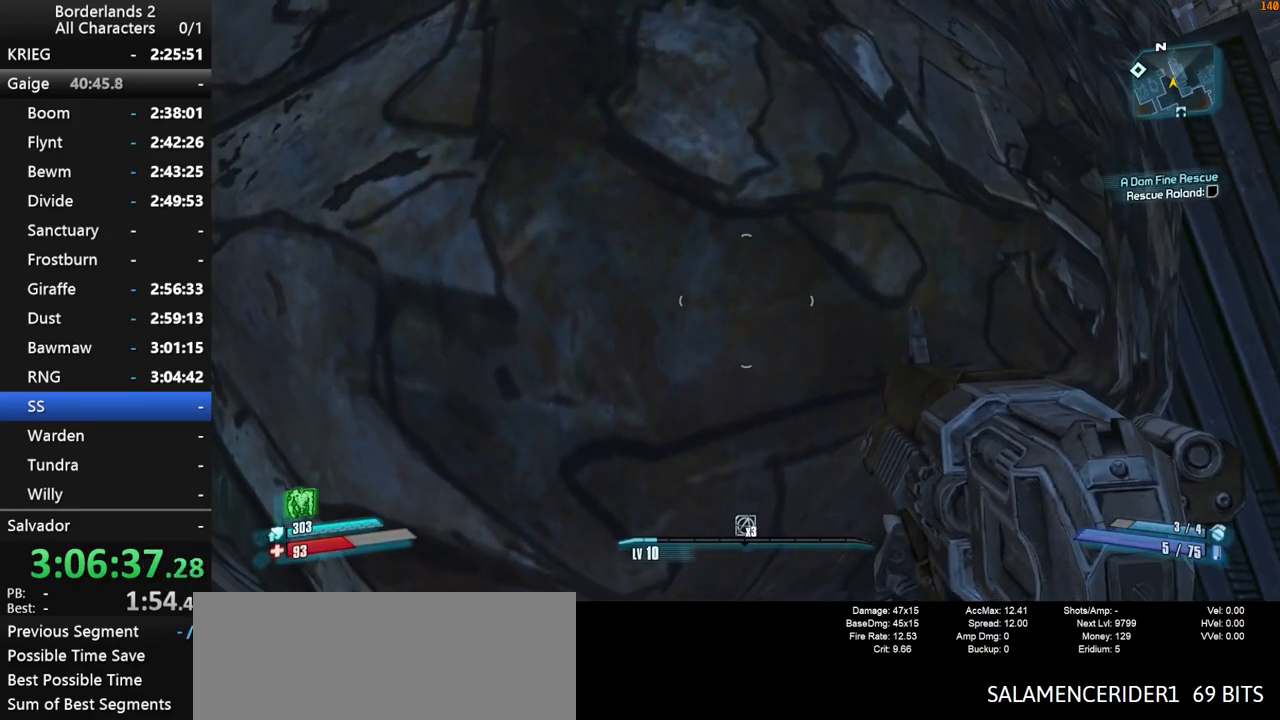
{"keys": [], "mouse": [], "mouse_move": "still", "events": [[150, "g", "down"], [200, "g", "up"]]}
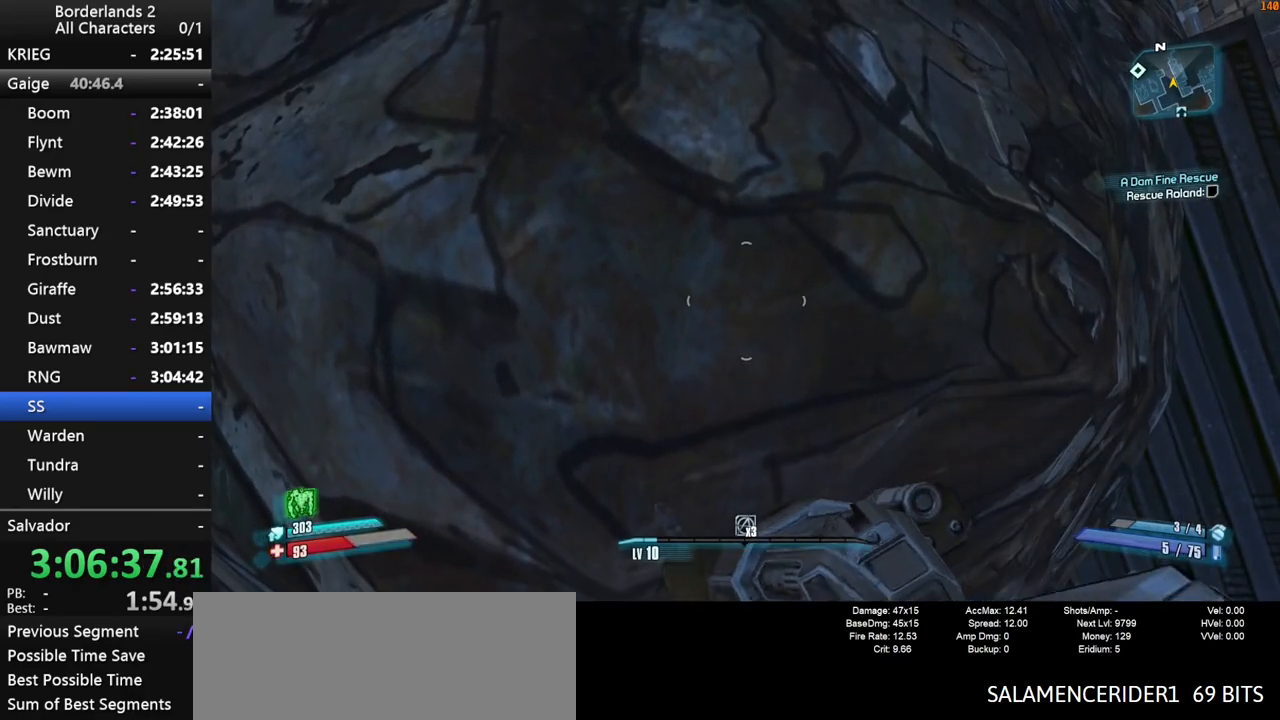
{"keys": [], "mouse": [], "mouse_move": "still", "events": [[317, "a", "down"], [317, "w", "down"], [350, "a", "up"], [350, "w", "up"]]}
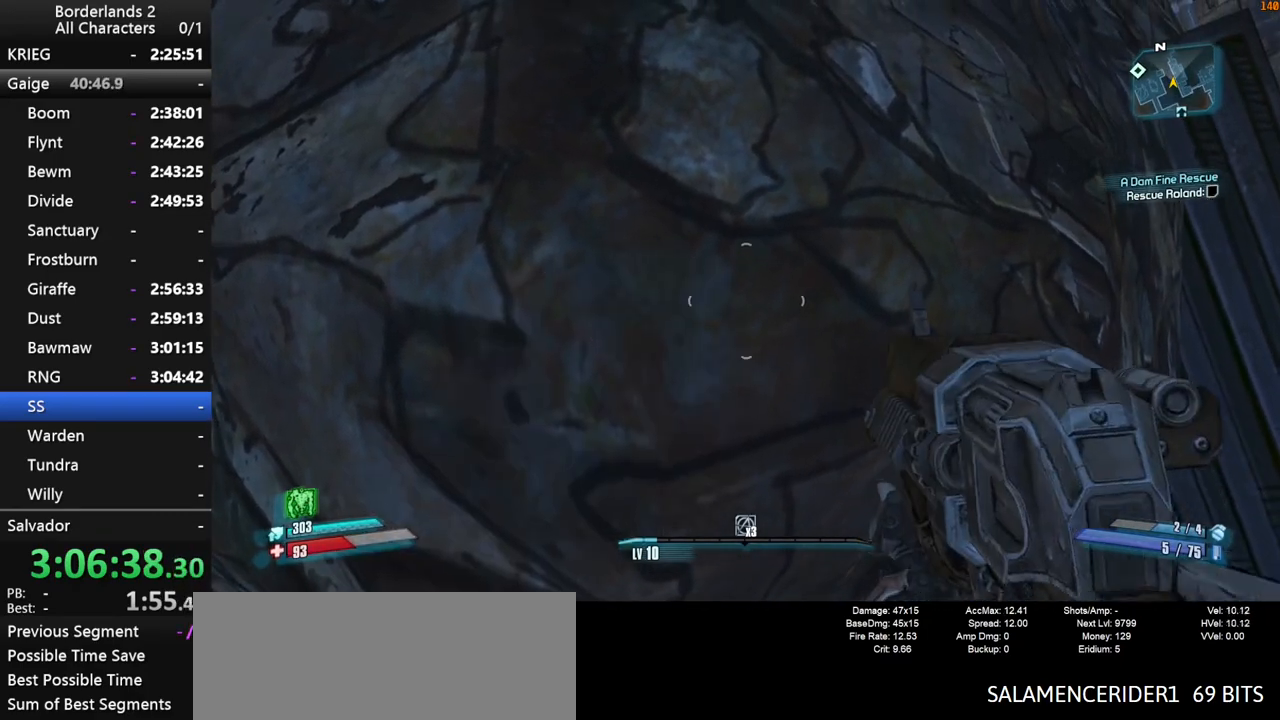
{"keys": ["a", "w"], "mouse": [], "mouse_move": "still", "events": [[50, "a", "down"], [50, "w", "down"], [84, "a", "up"], [84, "w", "up"], [234, "a", "down"], [234, "w", "down"], [284, "a", "up"], [284, "w", "up"], [467, "a", "down"], [467, "w", "down"]]}